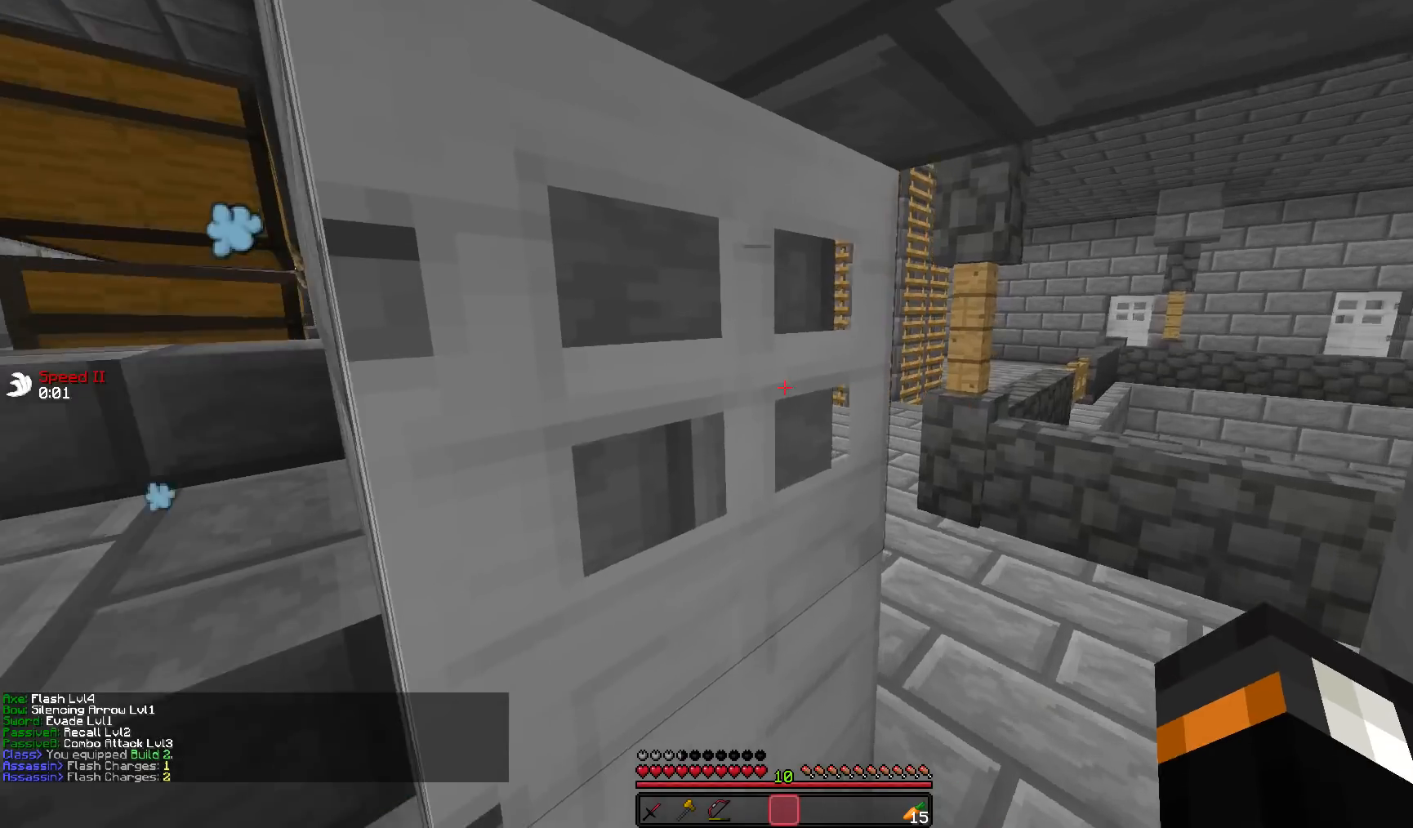
Gameplay with keyboard and mouse; each line is a JSON object with the keys and mouse buttons held at the frame after it. "events" lists presses ("down") and releases ("up") of "a", "d", "s", "w", "mouse_left" and "mouse_right" between this image and that frame as [ms after this image, input, new state], when the widget could be followed in between. "mouse_left", "mouse_right" = the "left", "right" buttons of the "mouse" list. No other keys are recorded. Fast repeated clicks can show as one long hold. Mouse movement is not recorded.
{"keys": [], "mouse": ["right"], "events": [[67, "w", "down"], [117, "a", "down"], [200, "w", "up"], [250, "a", "up"], [500, "mouse_right", "down"]]}
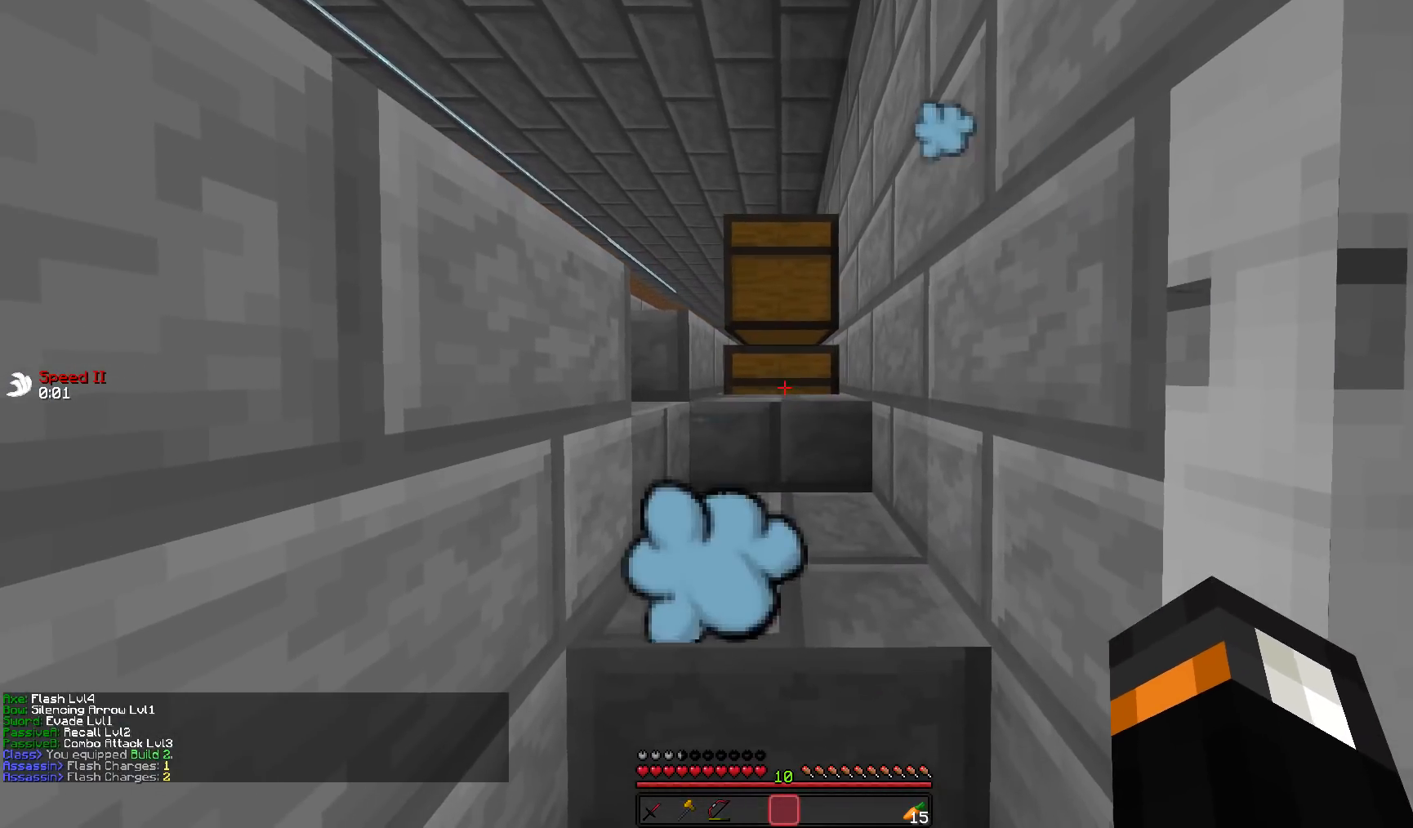
{"keys": ["d"], "mouse": []}
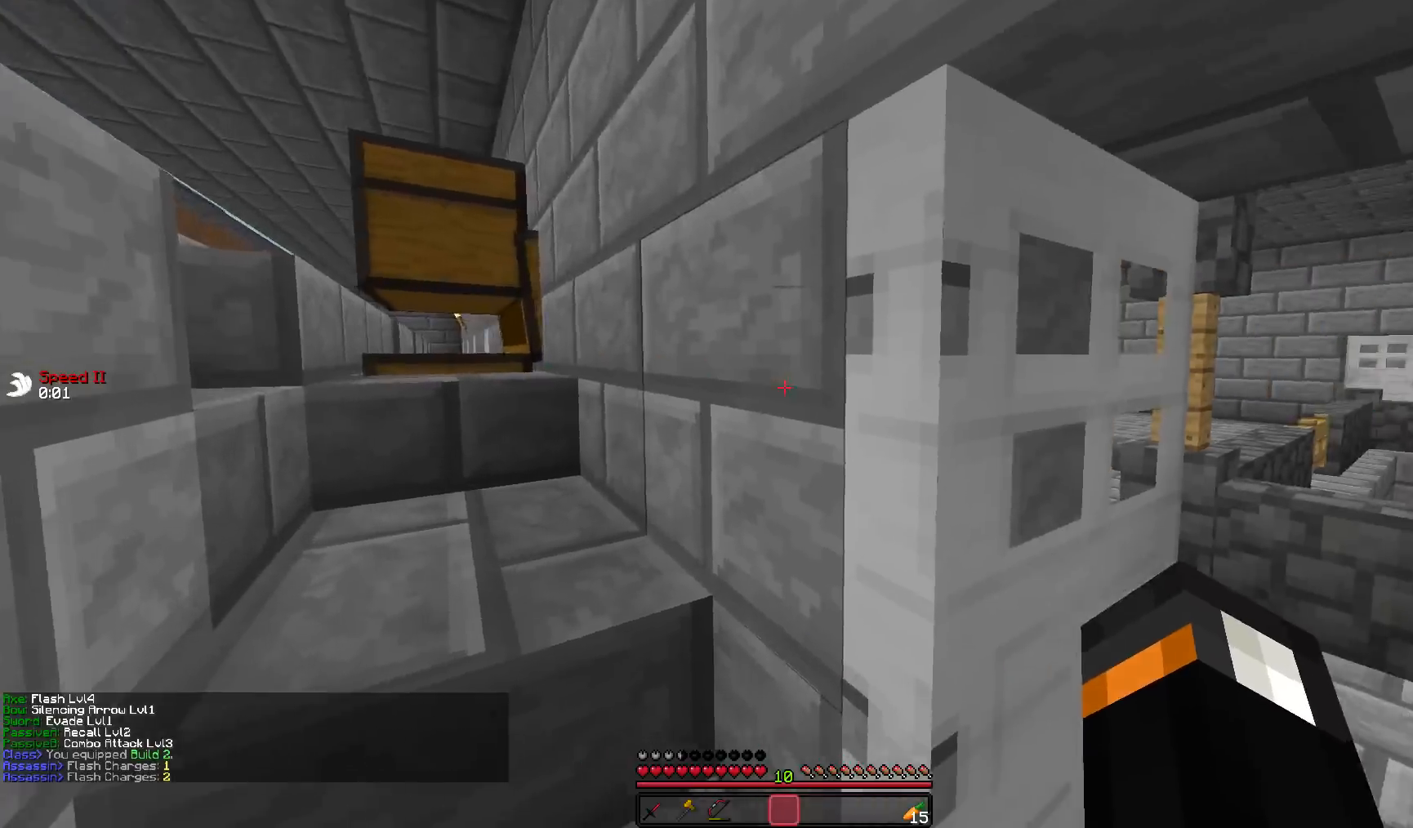
{"keys": ["w"], "mouse": [], "events": [[217, "mouse_right", "down"], [317, "mouse_right", "up"], [317, "w", "down"], [500, "d", "up"]]}
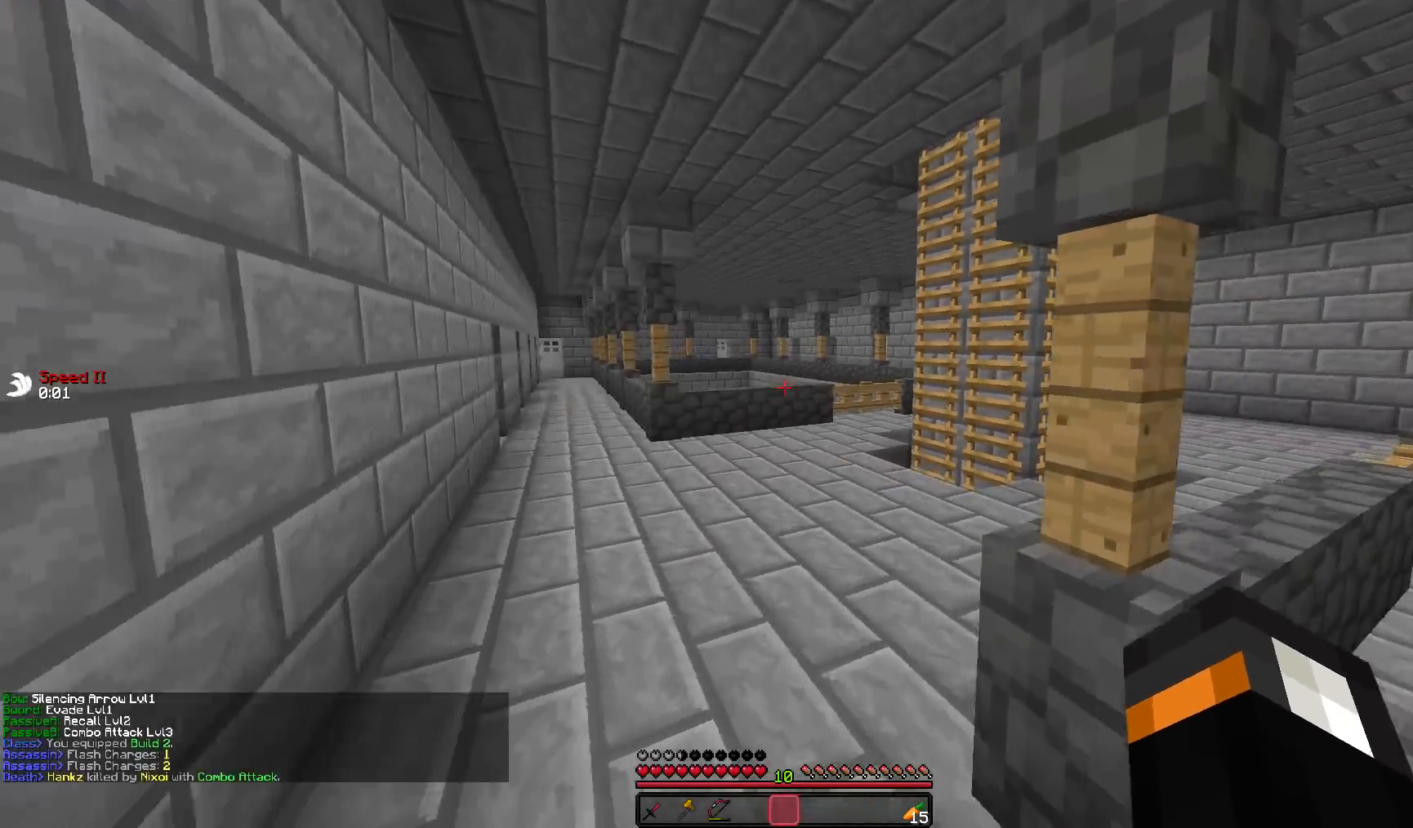
{"keys": ["w"], "mouse": ["left"], "events": [[100, "a", "down"], [317, "a", "up"], [317, "mouse_left", "down"], [400, "mouse_left", "up"], [450, "mouse_left", "down"]]}
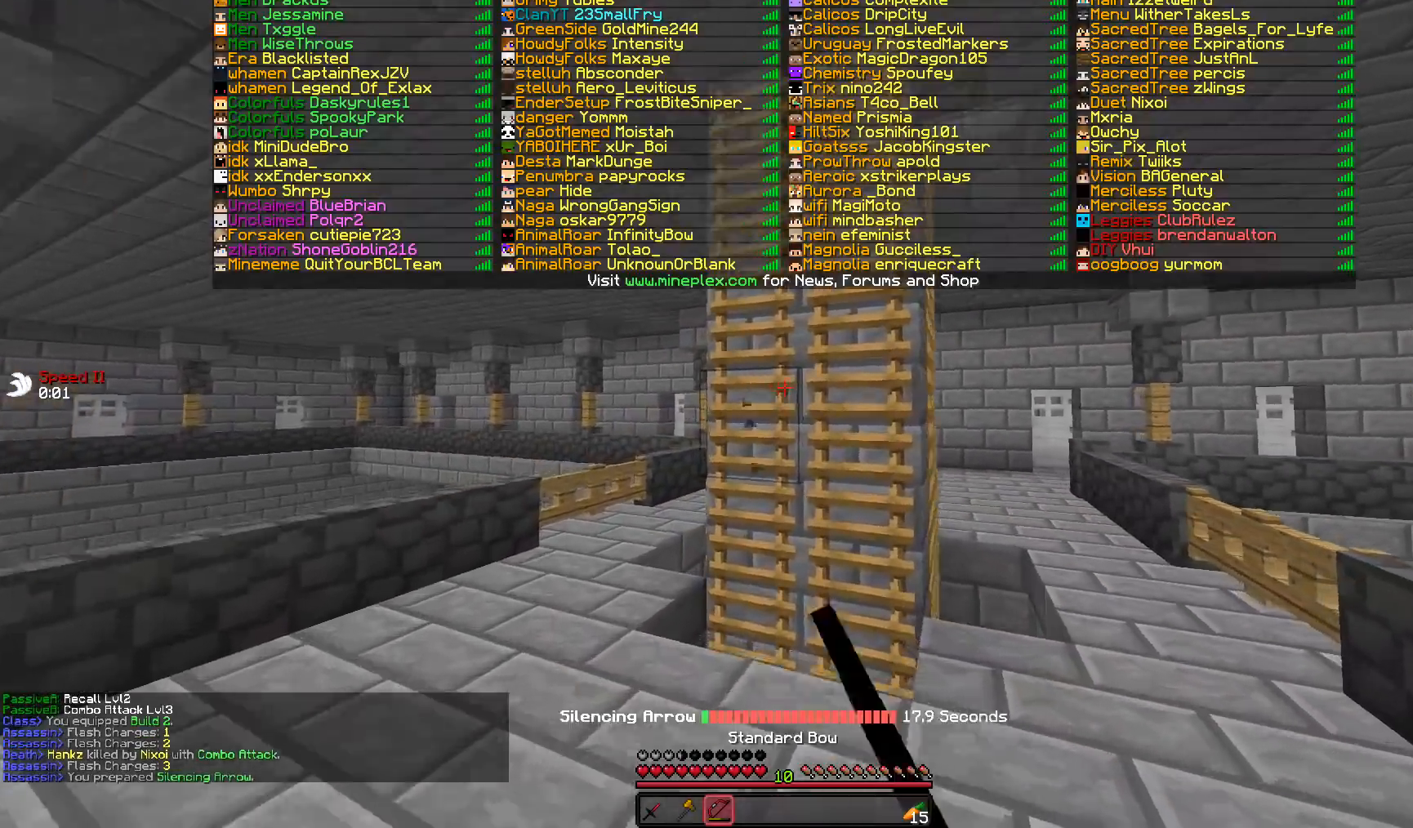
{"keys": ["d", "w"], "mouse": [], "events": [[67, "mouse_left", "up"], [450, "d", "down"]]}
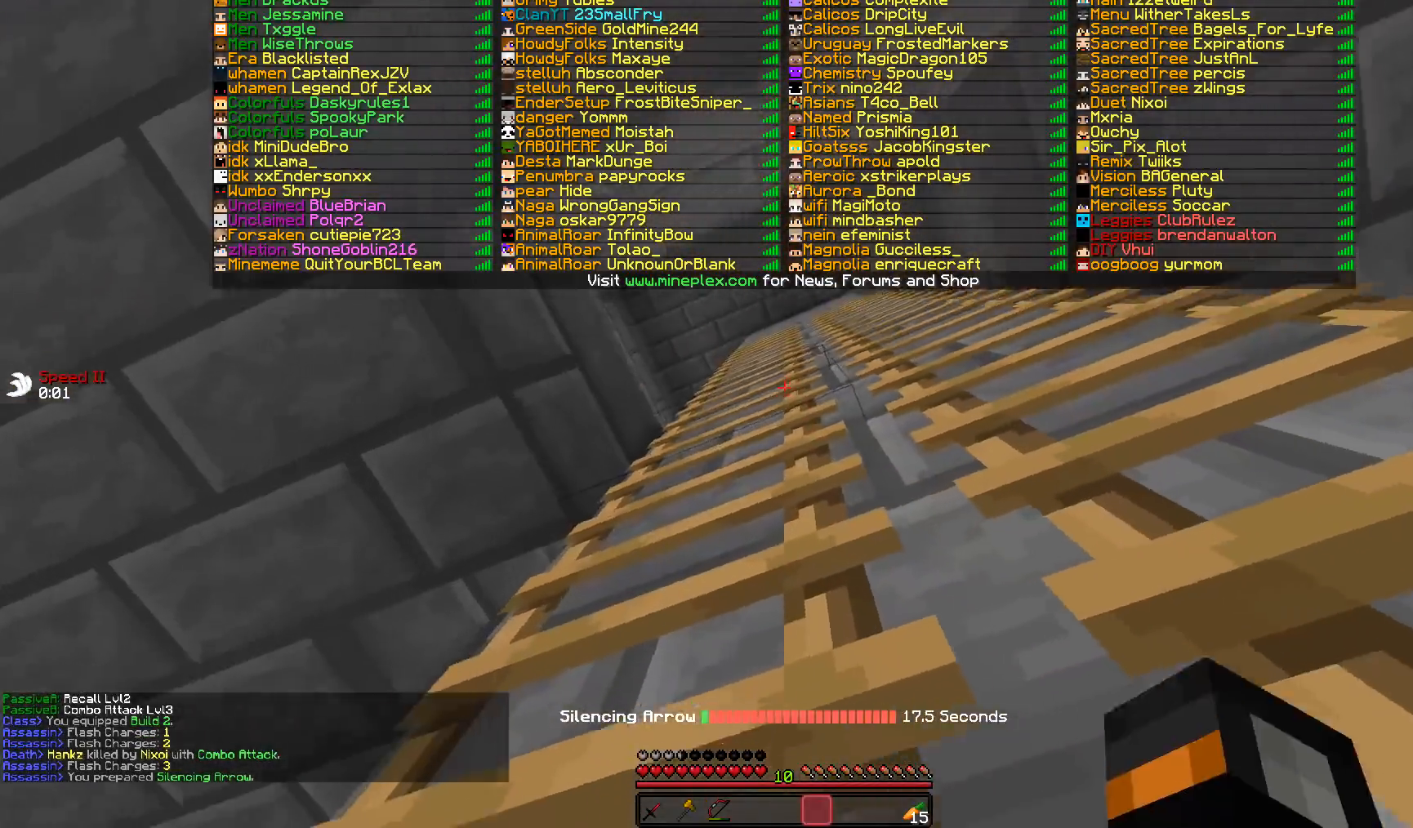
{"keys": ["d", "w"], "mouse": [], "events": [[300, "d", "up"], [450, "d", "down"]]}
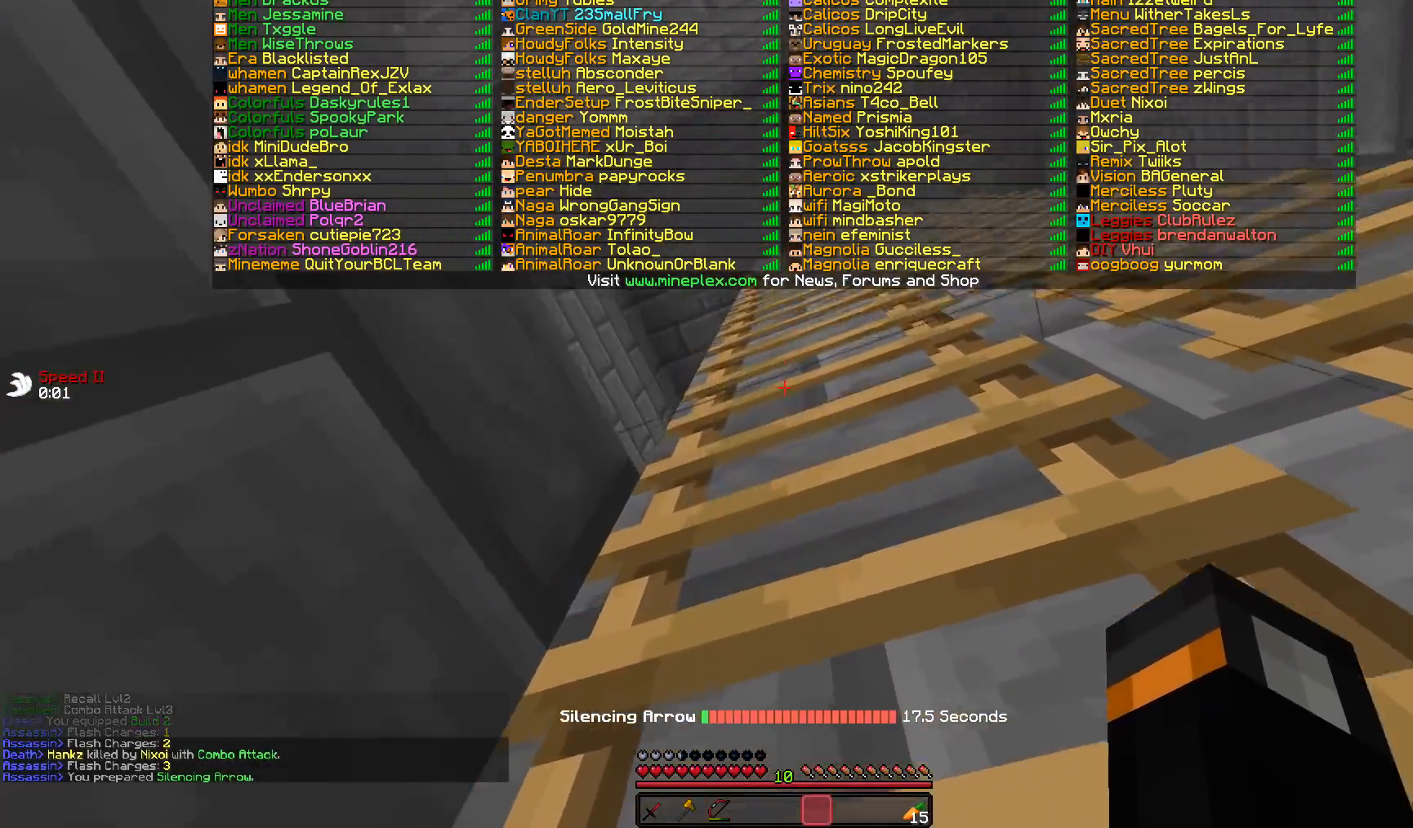
{"keys": ["w"], "mouse": [], "events": [[100, "mouse_left", "down"], [200, "mouse_left", "up"], [500, "d", "up"]]}
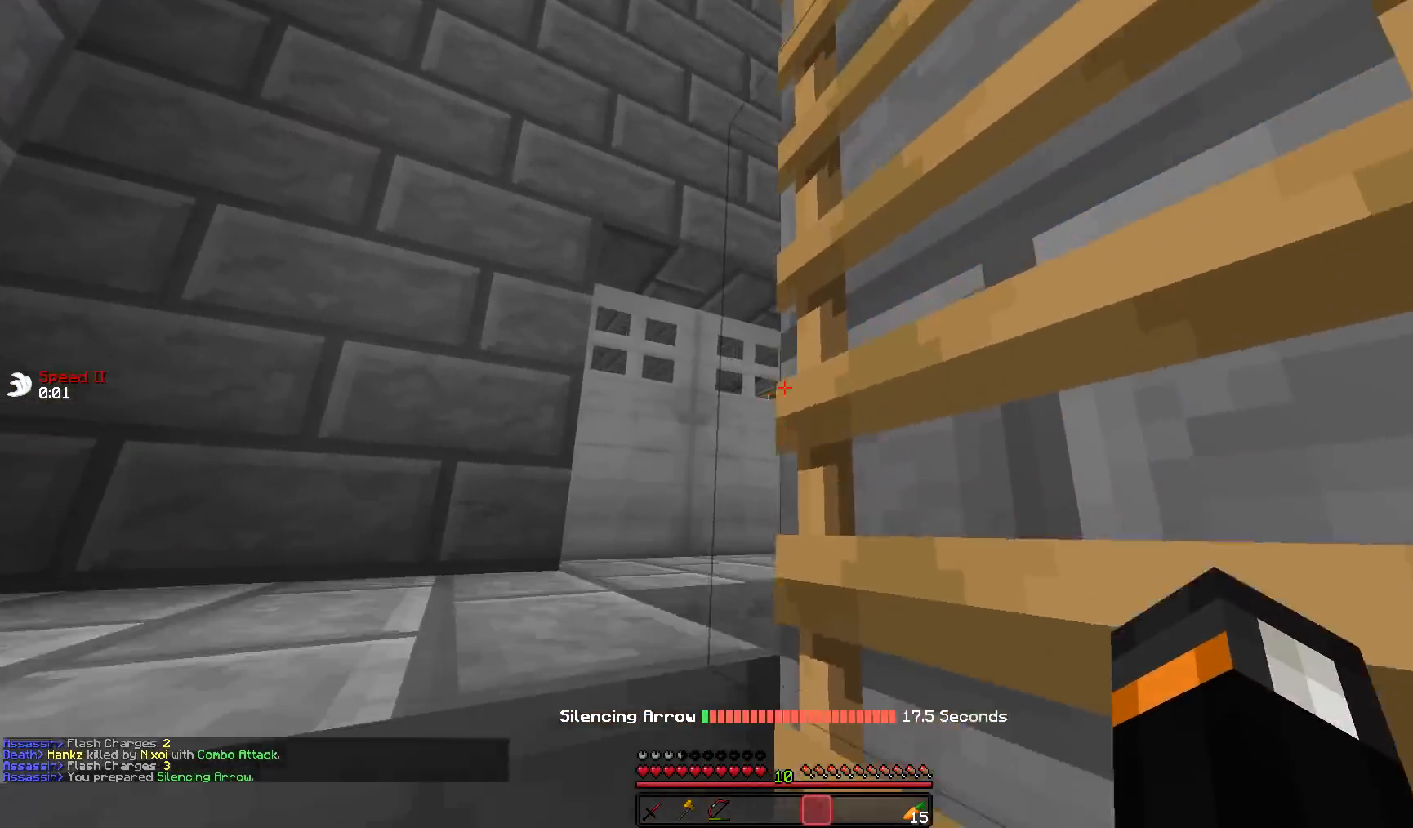
{"keys": ["a", "w"], "mouse": [], "events": [[200, "a", "down"]]}
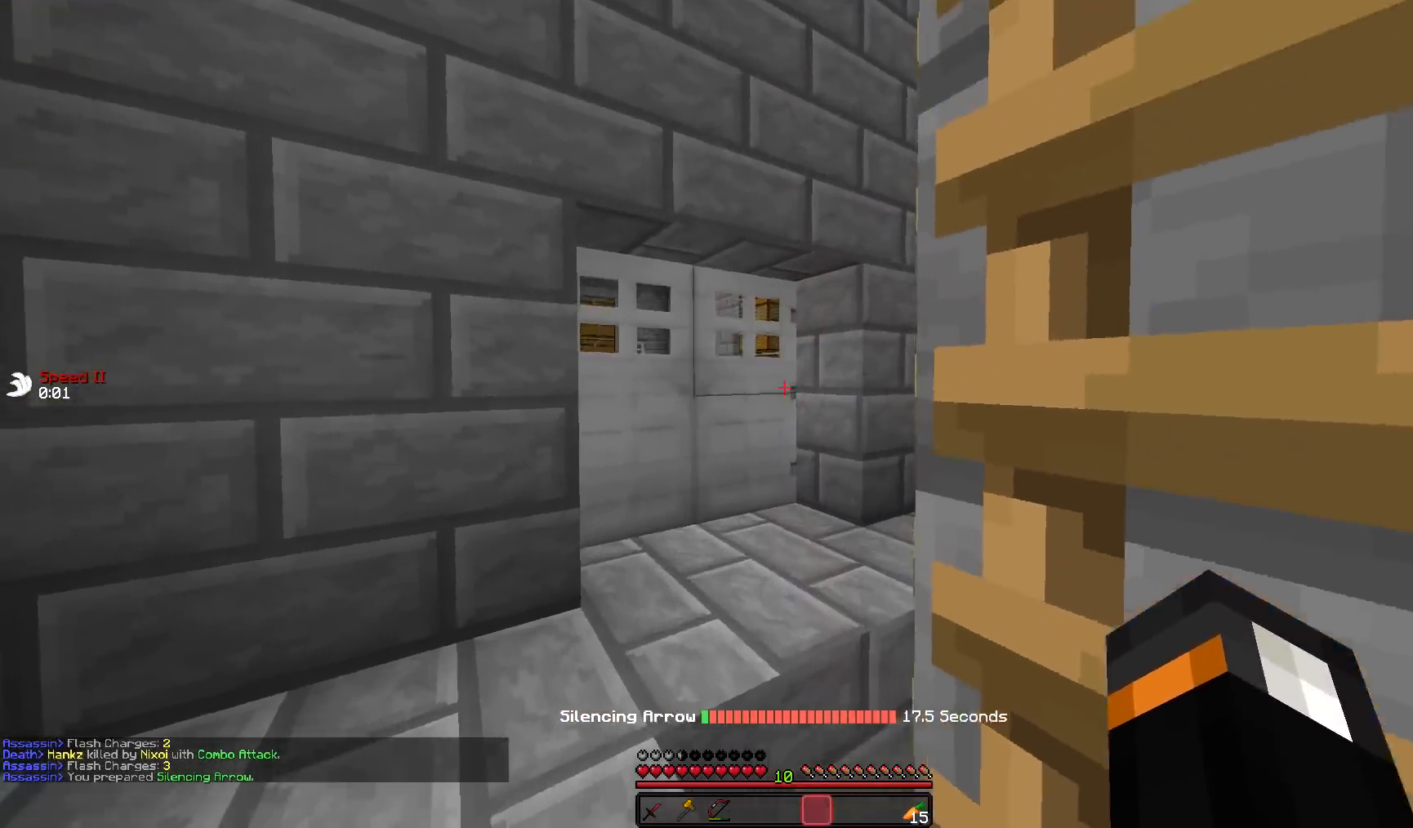
{"keys": ["w"], "mouse": [], "events": [[417, "a", "up"]]}
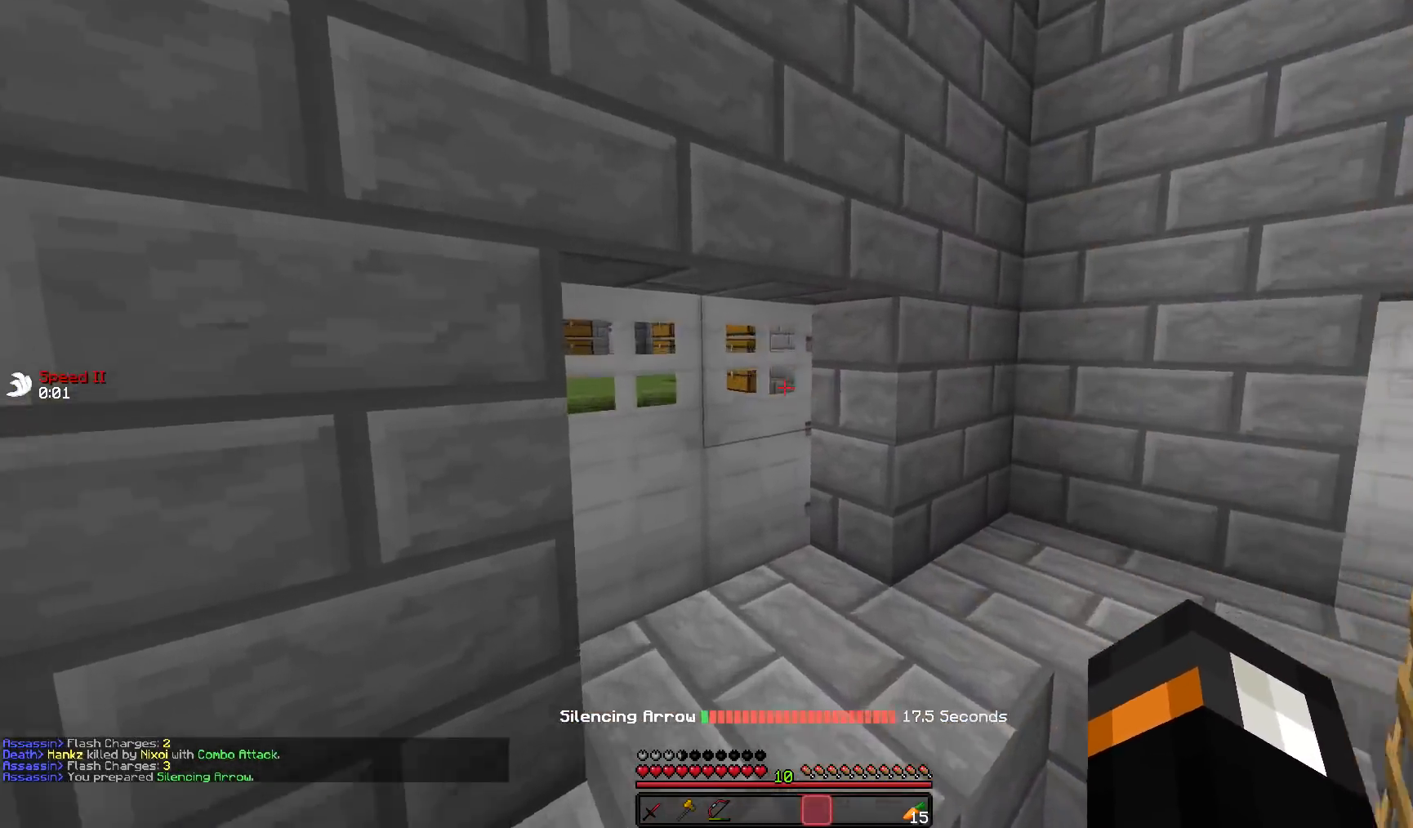
{"keys": ["a"], "mouse": ["right"], "events": [[67, "mouse_right", "down"], [117, "mouse_right", "up"], [400, "w", "up"], [467, "mouse_right", "down"], [500, "a", "down"]]}
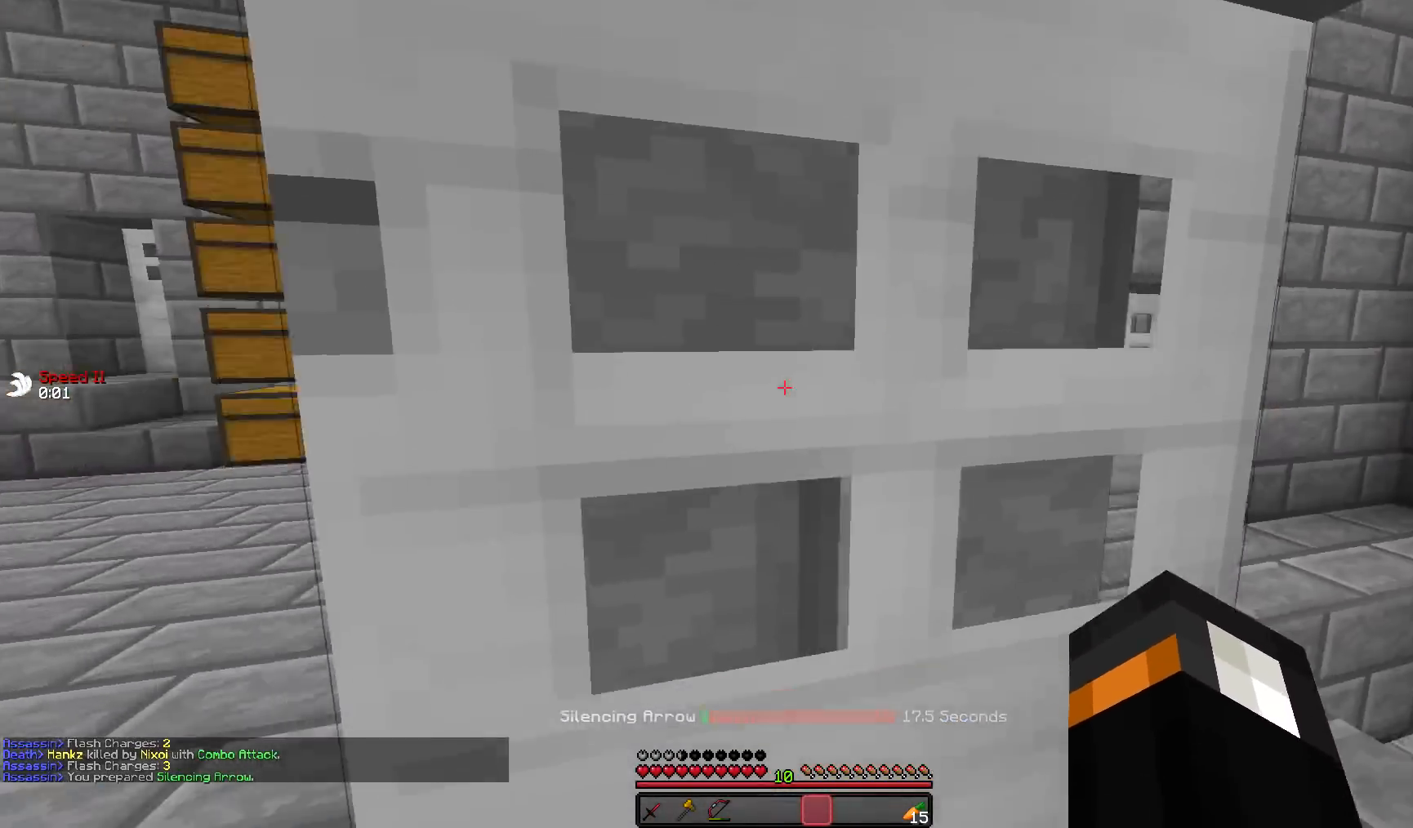
{"keys": ["w"], "mouse": [], "events": [[67, "mouse_right", "up"], [150, "w", "down"], [317, "a", "up"]]}
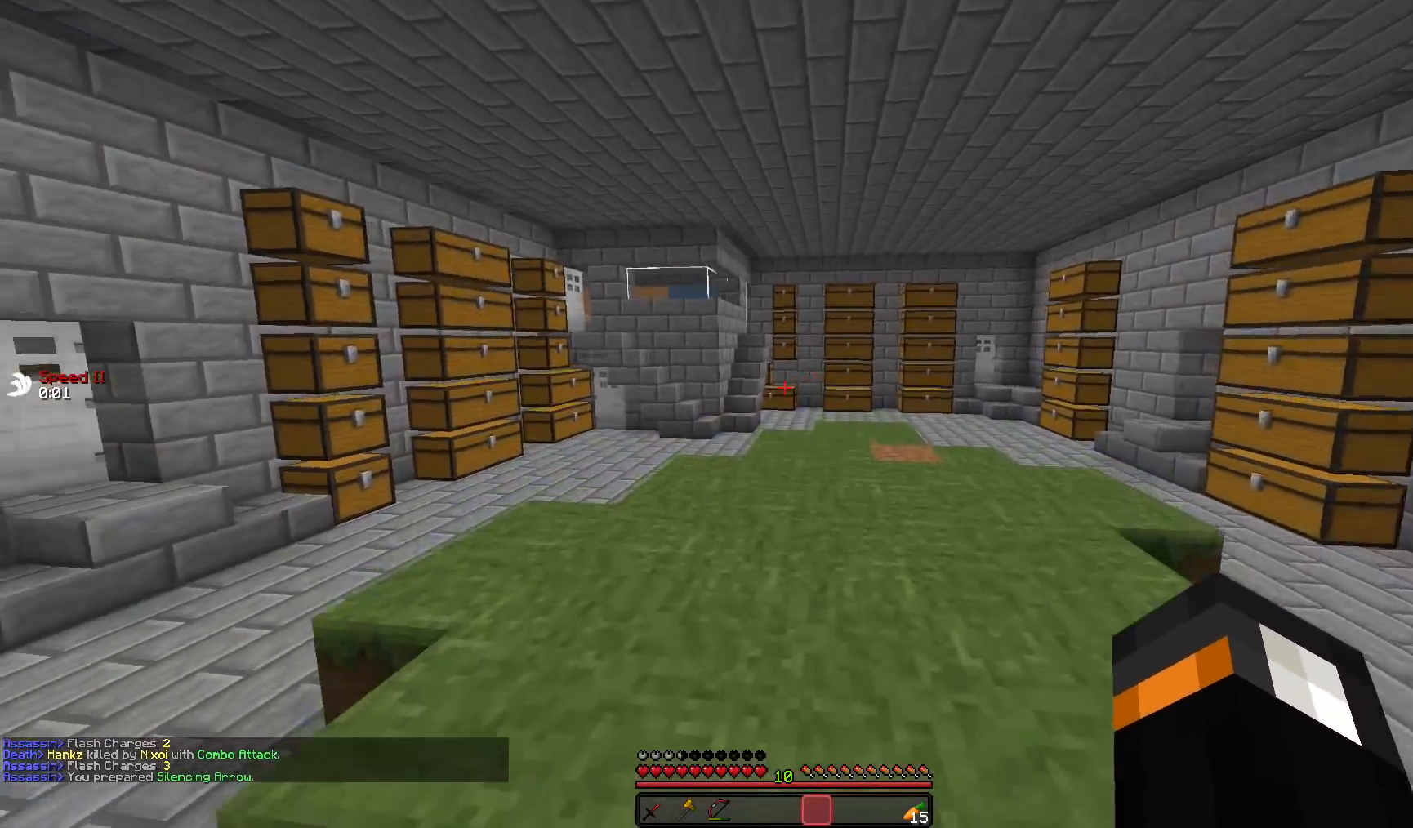
{"keys": ["w"], "mouse": [], "events": []}
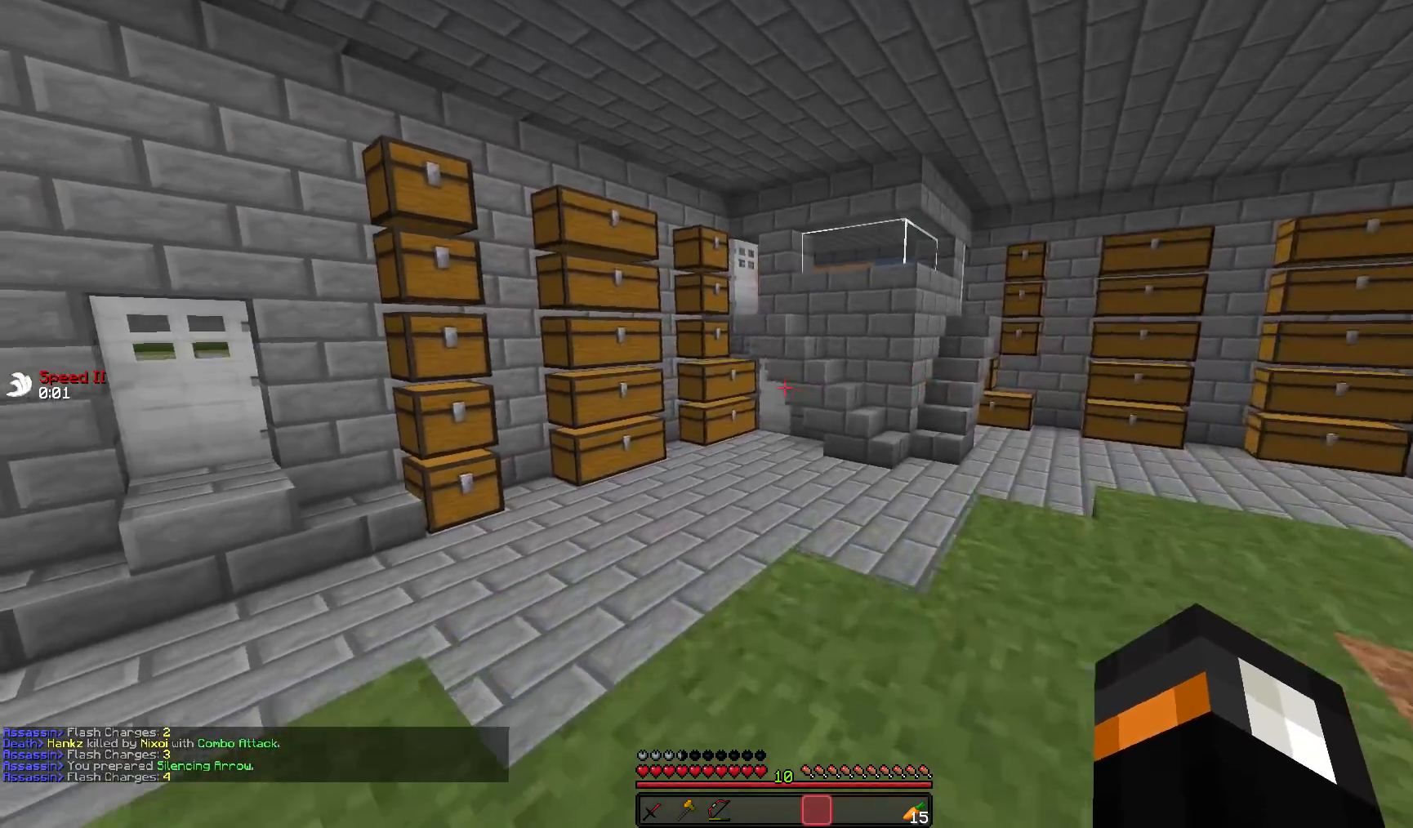
{"keys": ["w"], "mouse": [], "events": []}
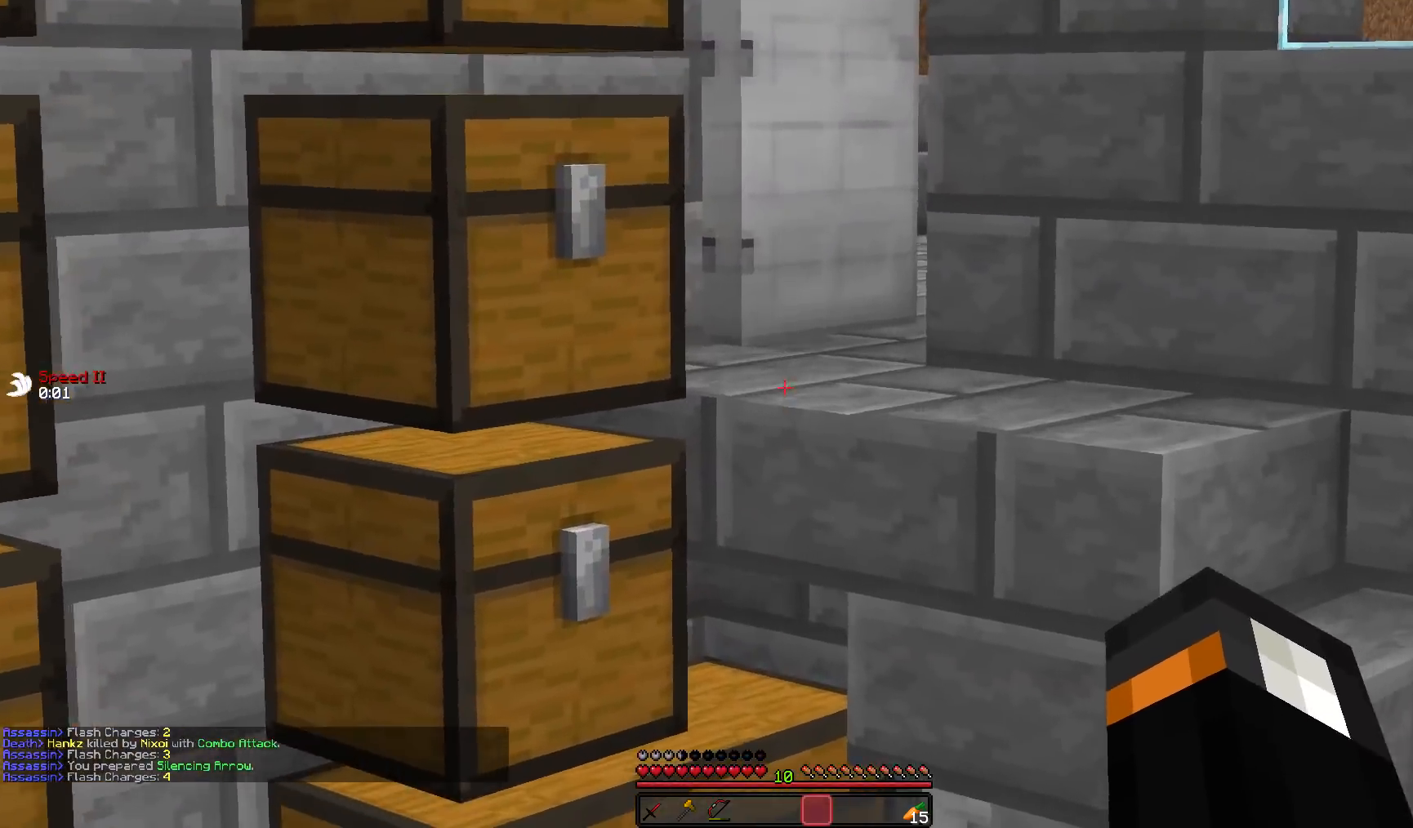
{"keys": ["w"], "mouse": [], "events": []}
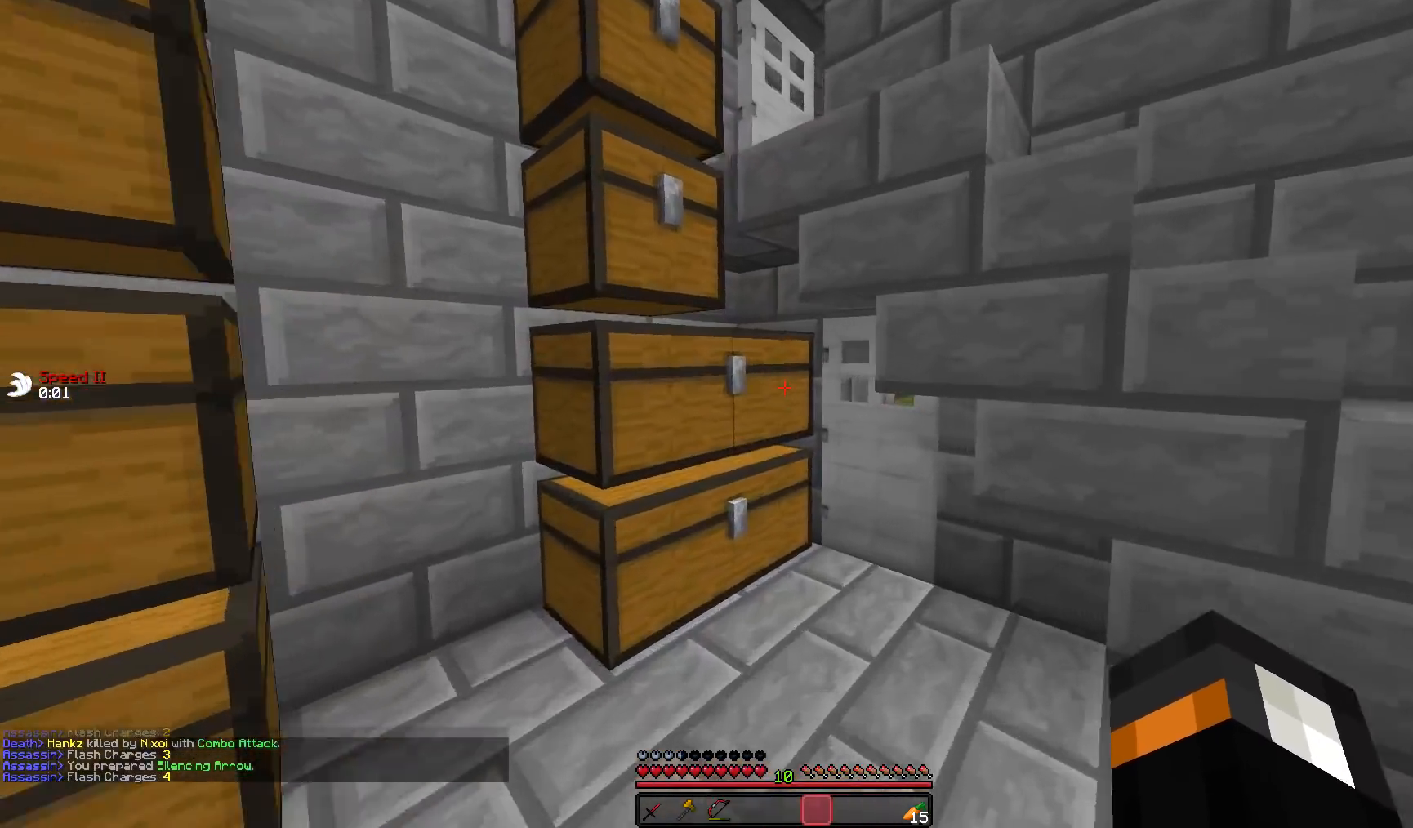
{"keys": [], "mouse": [], "events": [[100, "w", "up"], [400, "s", "down"], [450, "s", "up"]]}
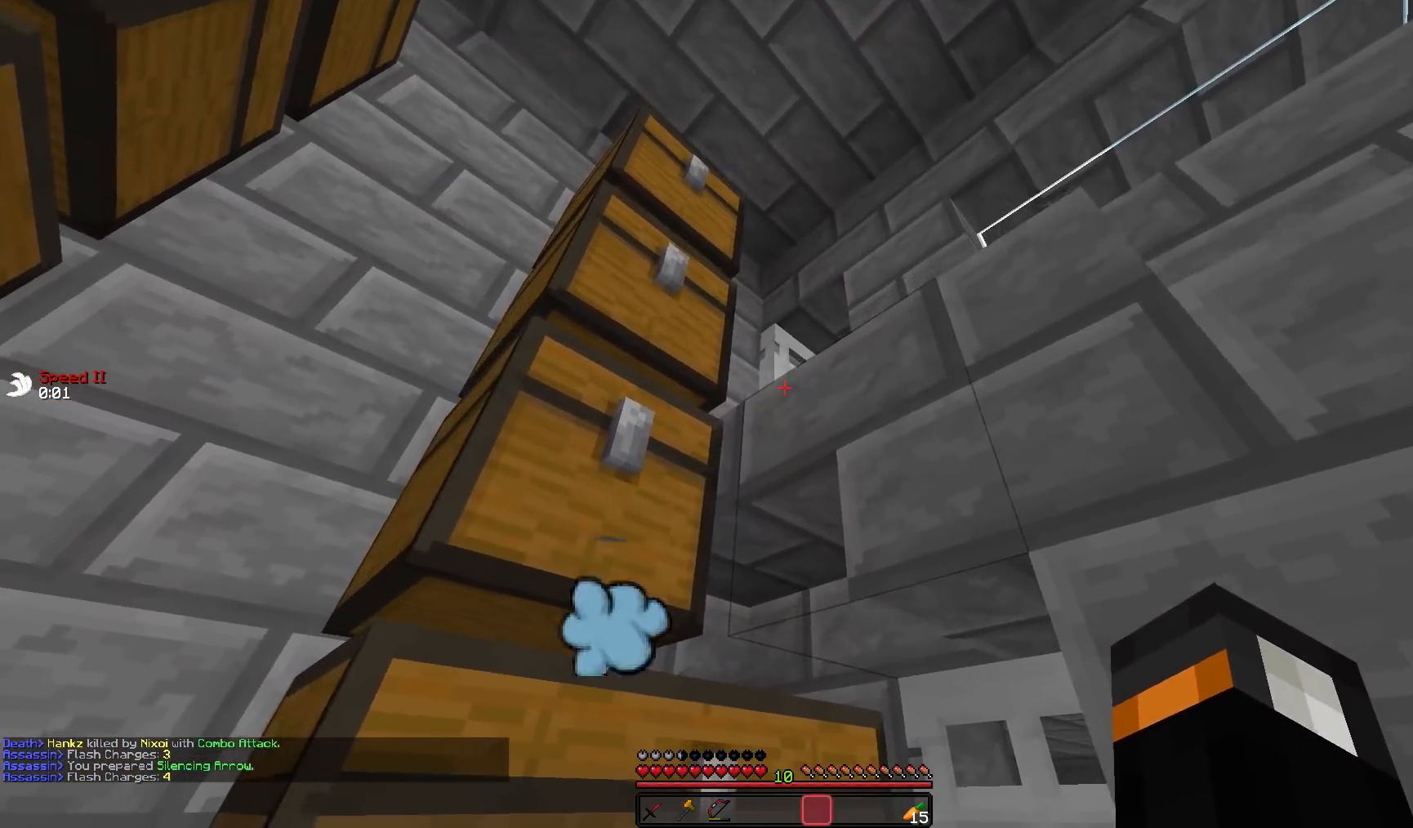
{"keys": [], "mouse": ["right"], "events": [[150, "mouse_right", "down"], [250, "mouse_right", "up"], [450, "mouse_right", "down"]]}
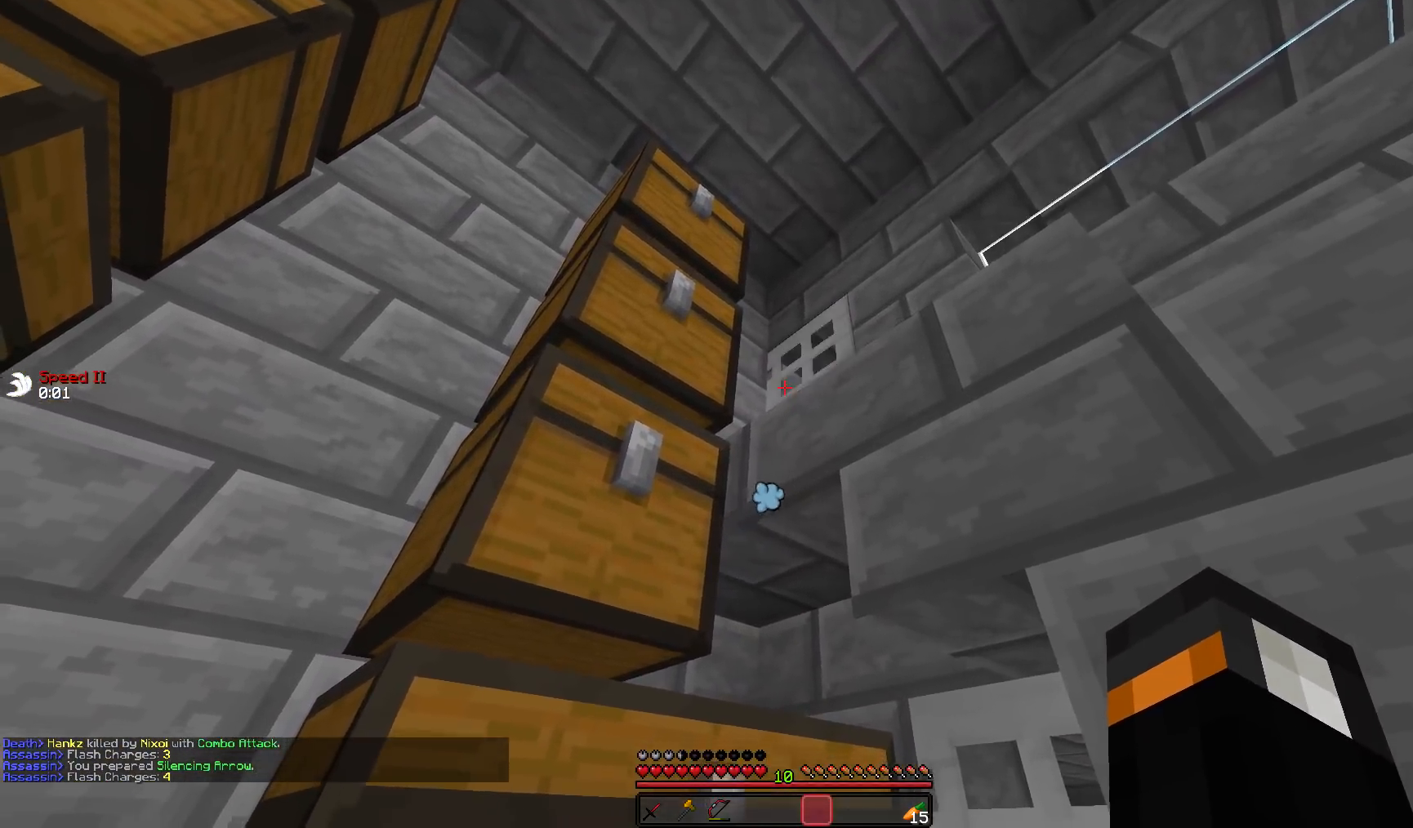
{"keys": ["w"], "mouse": [], "events": [[50, "mouse_right", "up"], [150, "w", "down"], [450, "mouse_right", "down"], [500, "mouse_right", "up"]]}
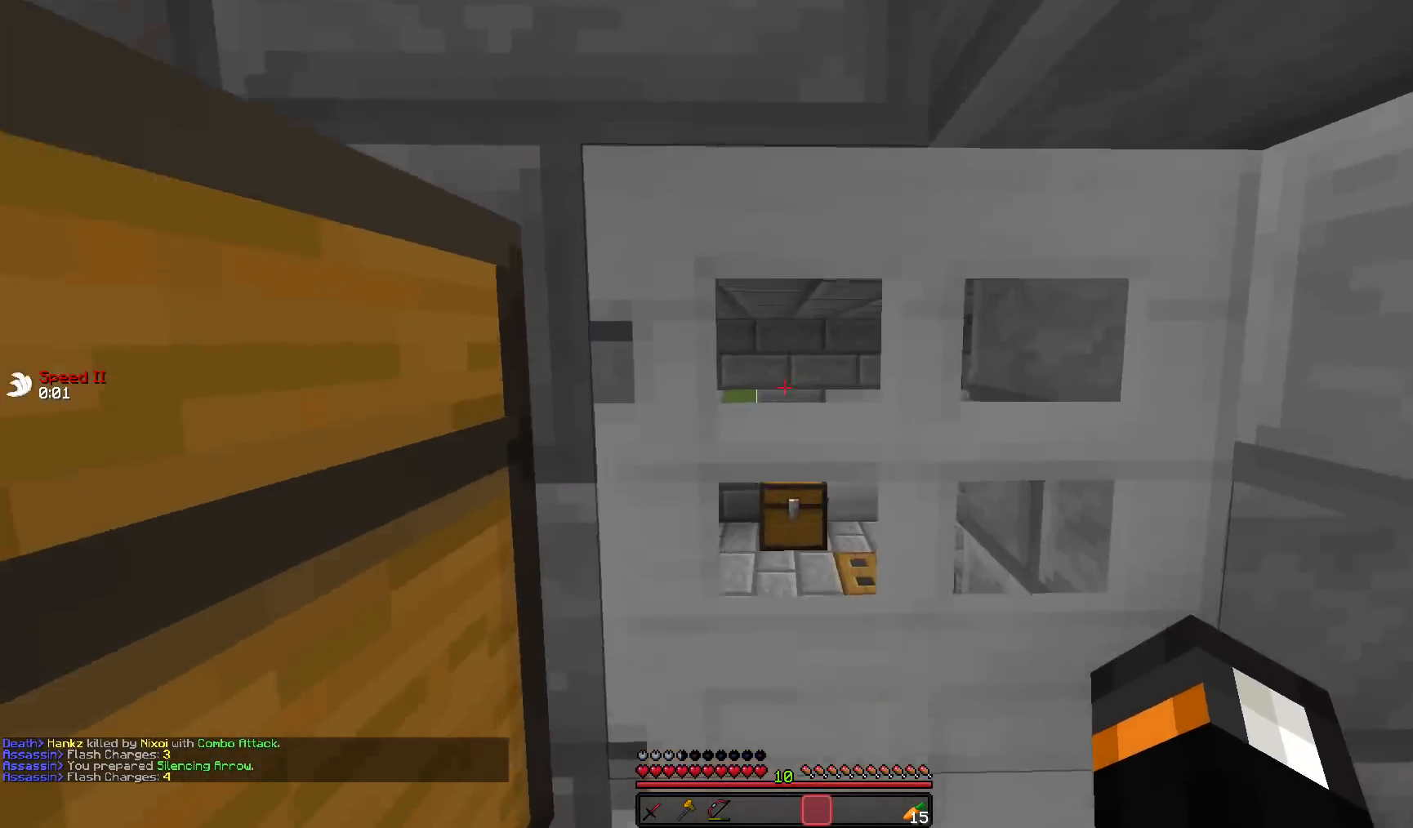
{"keys": ["d", "w"], "mouse": ["right"], "events": [[67, "d", "down"], [150, "d", "up"], [150, "w", "up"], [250, "d", "down"], [450, "mouse_right", "down"], [500, "w", "down"]]}
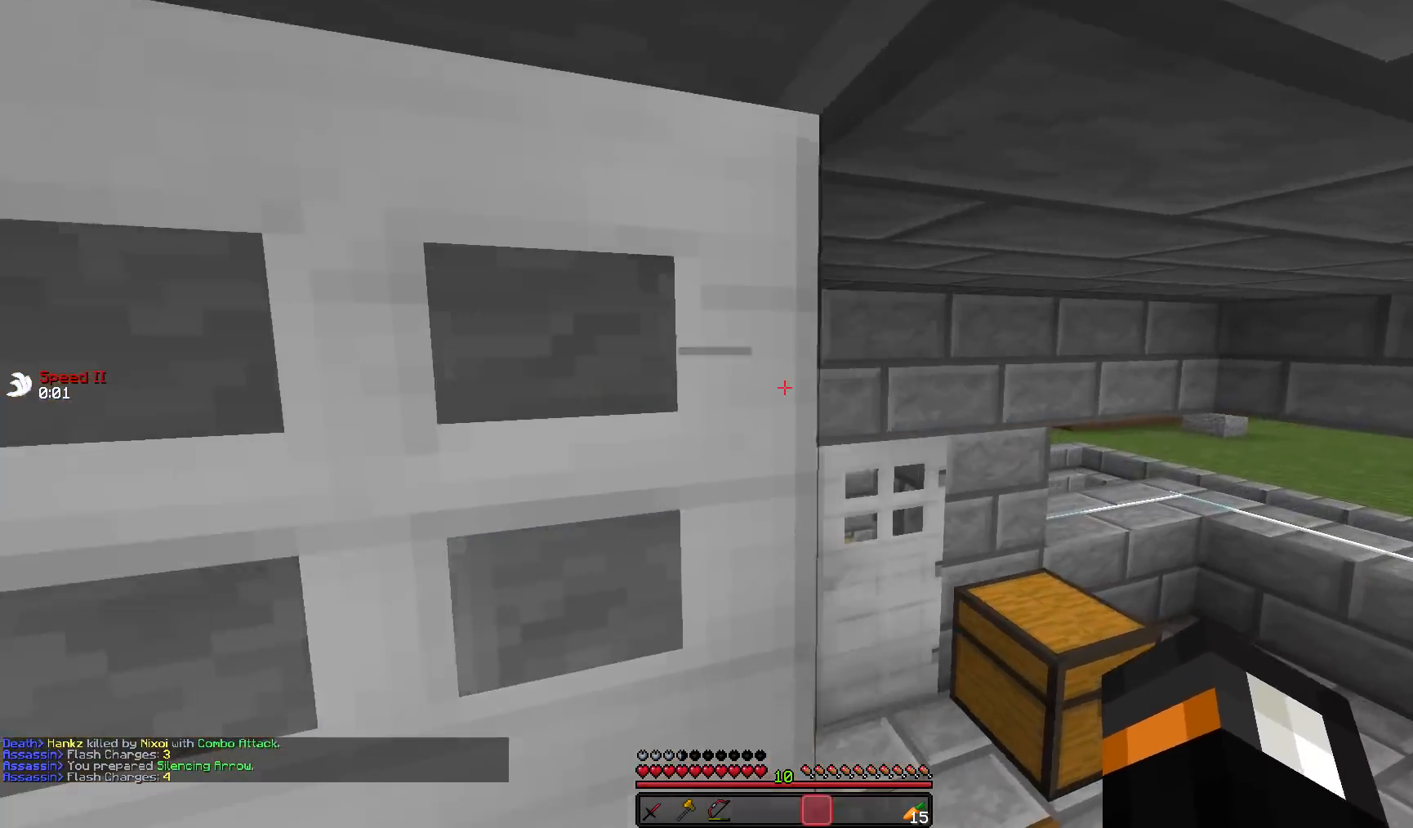
{"keys": ["d", "w"], "mouse": [], "events": [[50, "mouse_right", "up"], [150, "d", "up"], [317, "a", "down"], [417, "a", "up"], [500, "d", "down"]]}
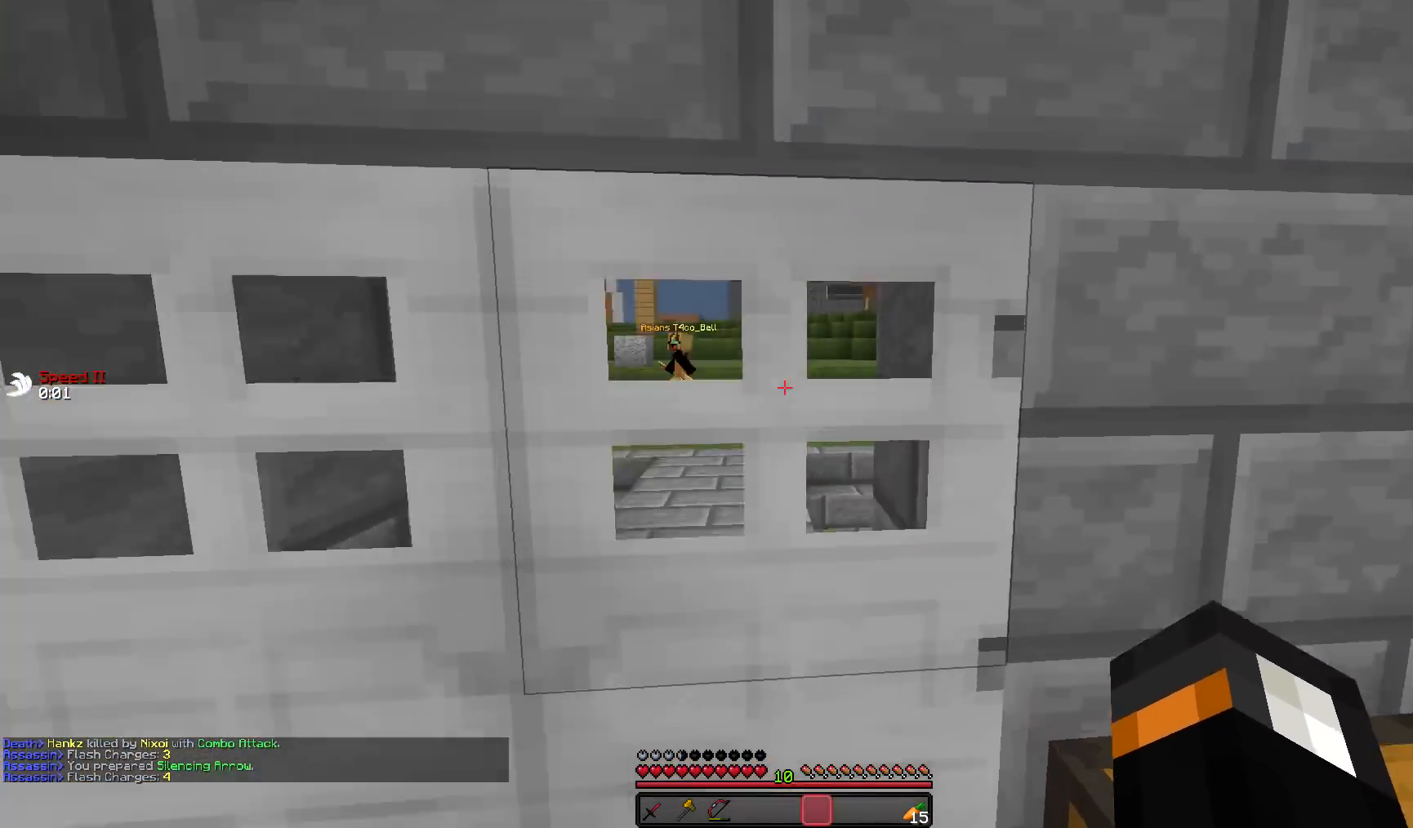
{"keys": ["a", "w"], "mouse": ["right"], "events": [[67, "mouse_right", "down"], [117, "d", "up"], [150, "a", "down"], [150, "mouse_right", "up"], [350, "a", "up"], [350, "w", "up"], [450, "mouse_right", "down"], [500, "a", "down"], [500, "w", "down"]]}
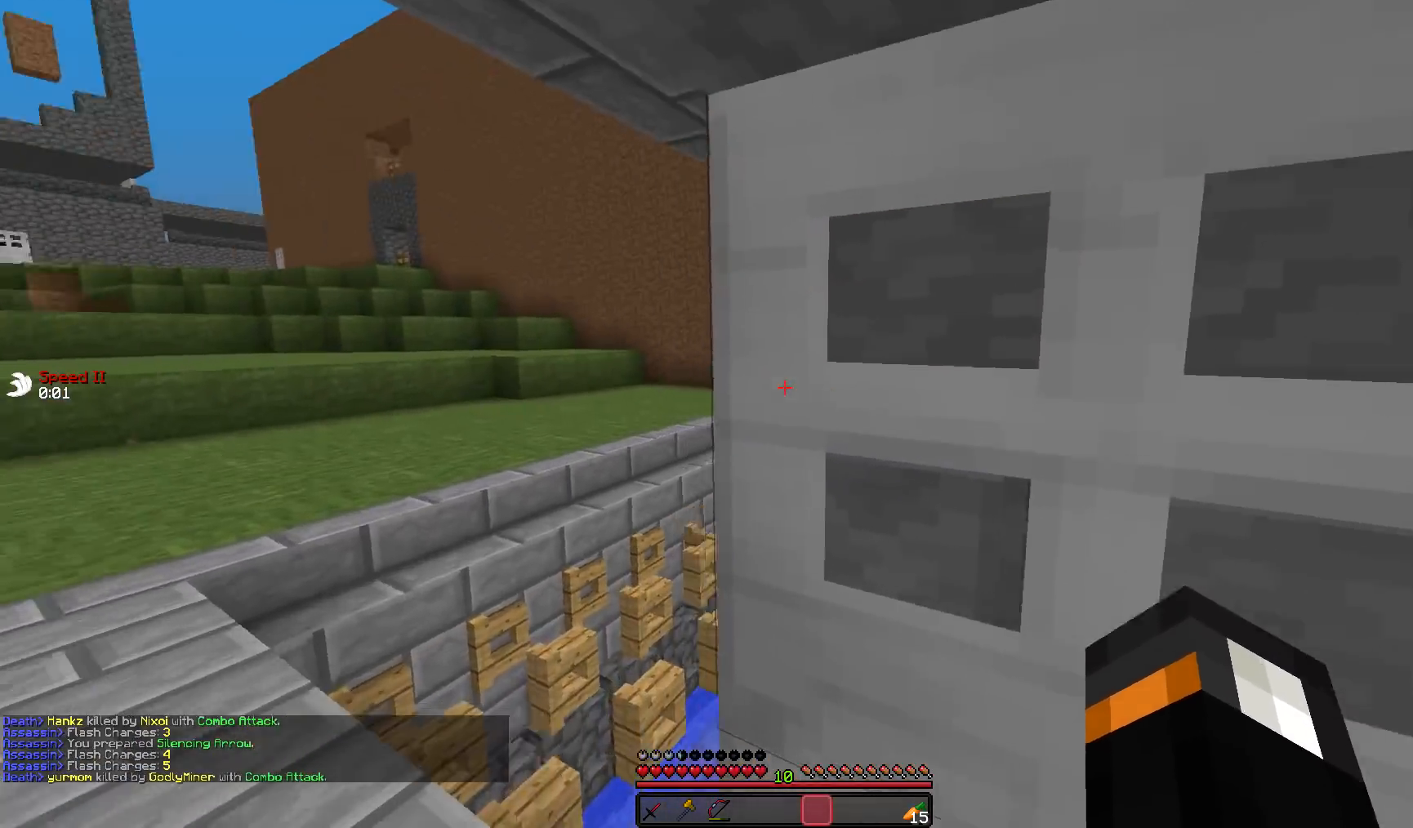
{"keys": ["w"], "mouse": [], "events": [[50, "mouse_right", "up"], [150, "a", "up"]]}
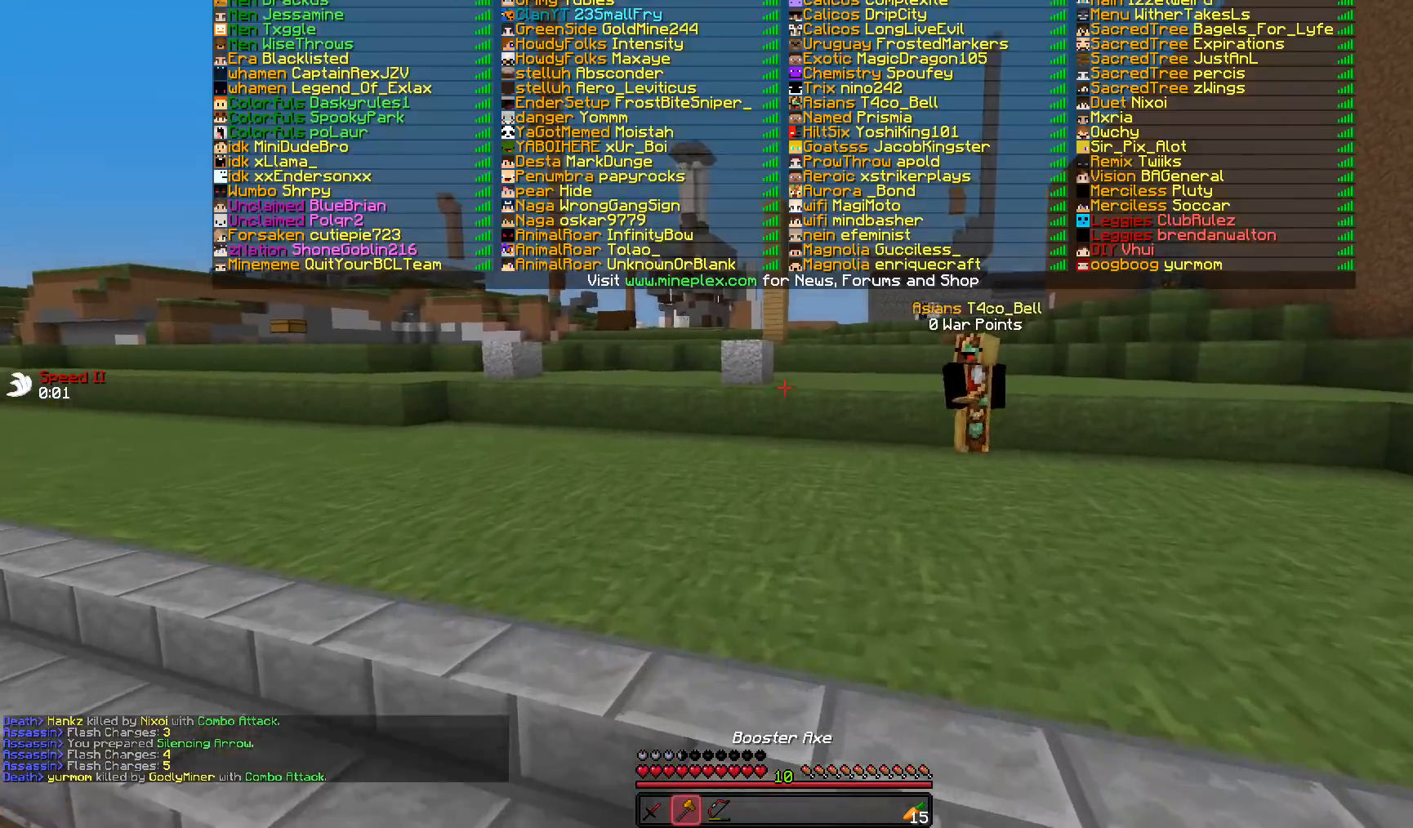
{"keys": ["w"], "mouse": ["left"], "events": [[200, "a", "down"], [417, "a", "up"], [450, "mouse_left", "down"]]}
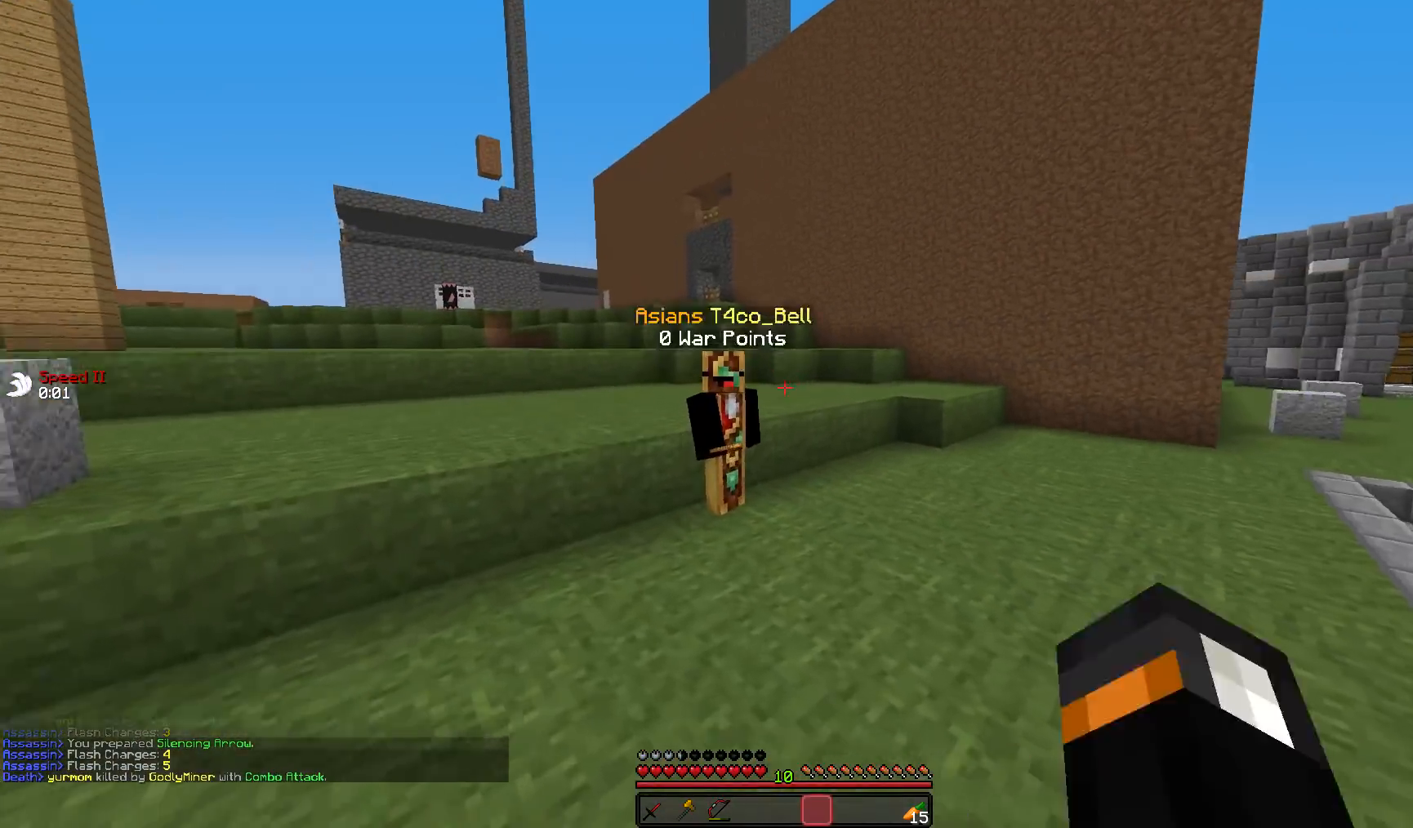
{"keys": ["w"], "mouse": [], "events": [[50, "mouse_left", "up"]]}
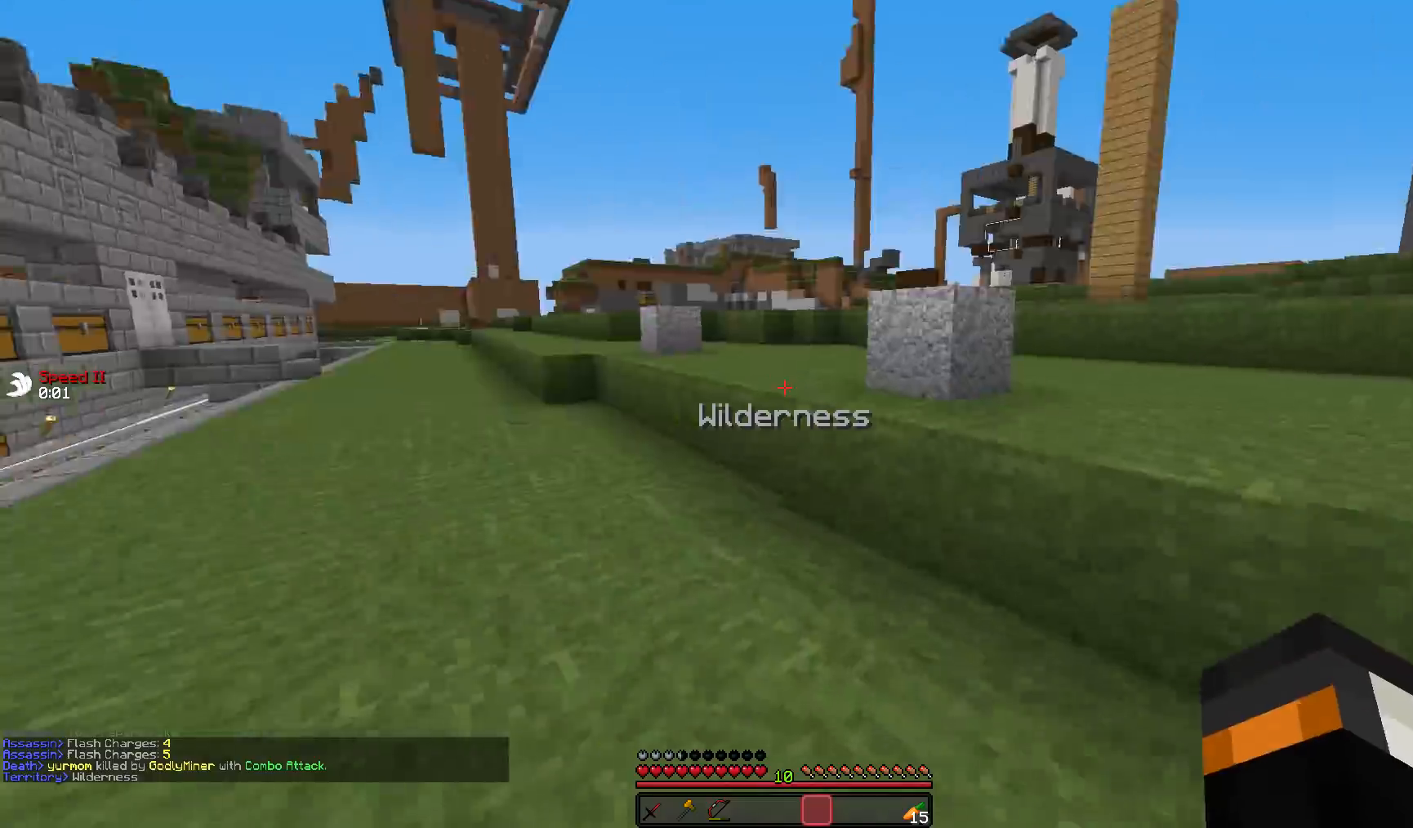
{"keys": ["d", "w"], "mouse": [], "events": [[467, "d", "down"]]}
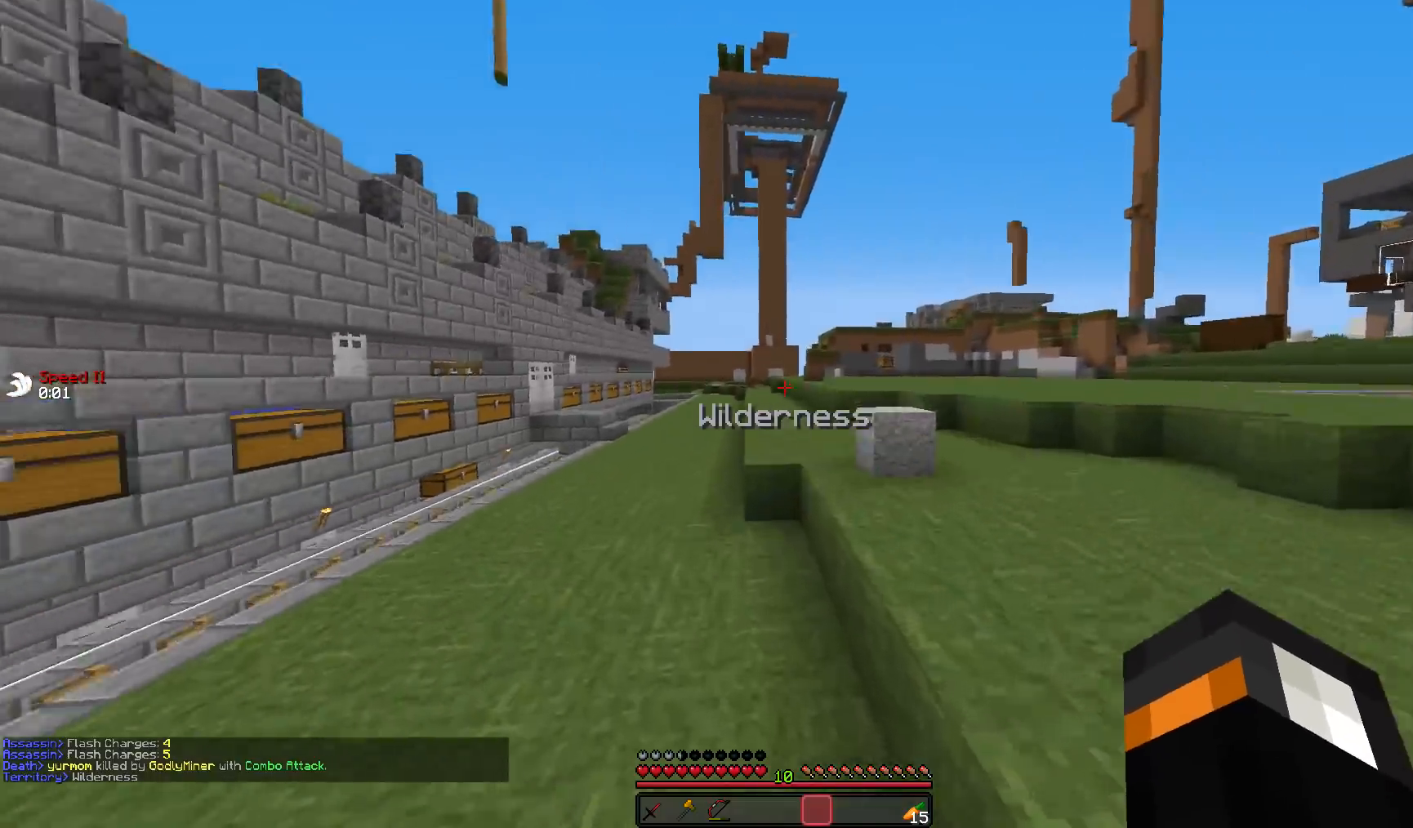
{"keys": ["d", "w"], "mouse": ["left"], "events": [[367, "mouse_left", "down"]]}
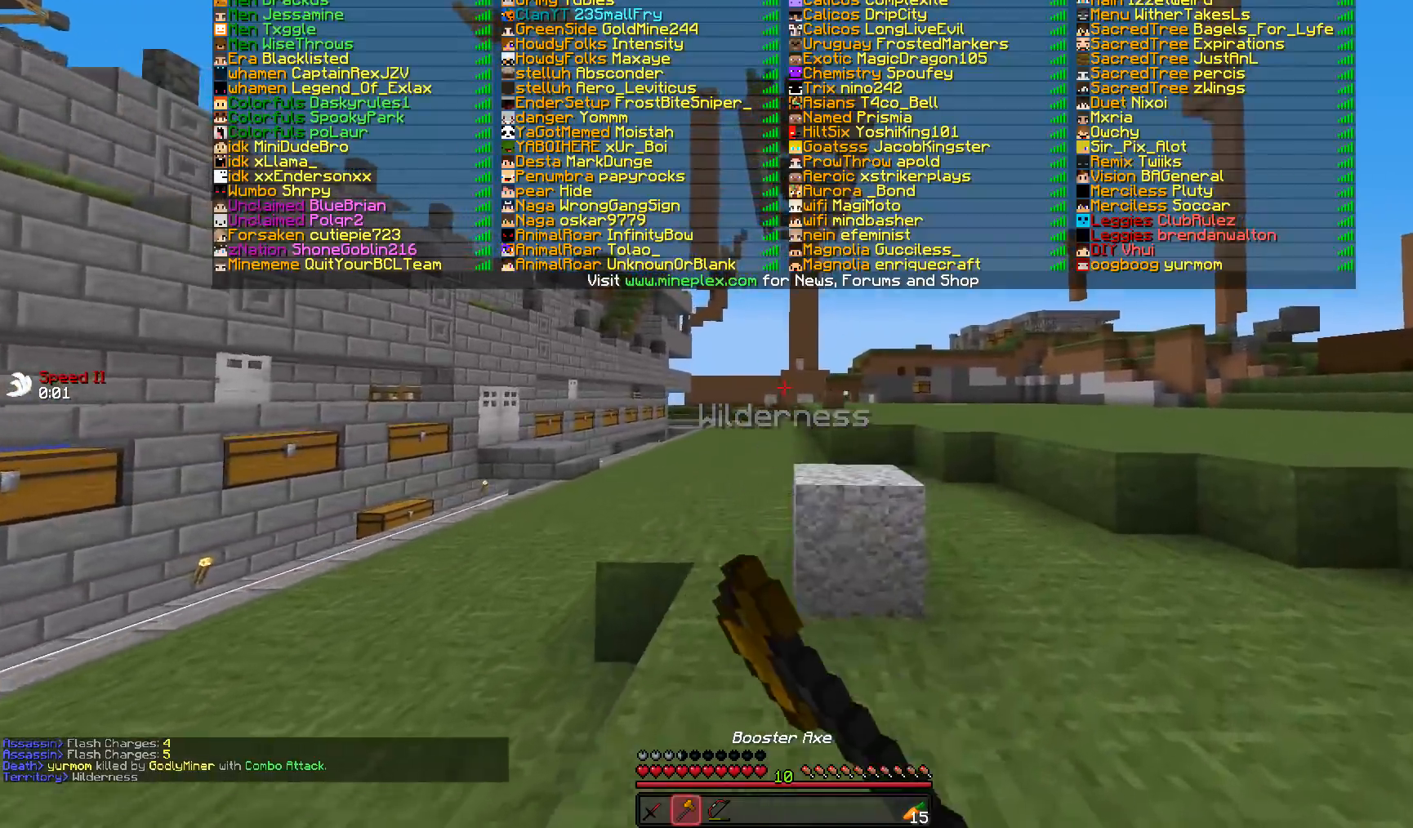
{"keys": ["d", "w"], "mouse": [], "events": [[17, "mouse_left", "up"], [67, "d", "up"], [67, "mouse_left", "down"], [167, "mouse_left", "up"], [300, "d", "down"], [300, "mouse_left", "down"], [367, "mouse_left", "up"]]}
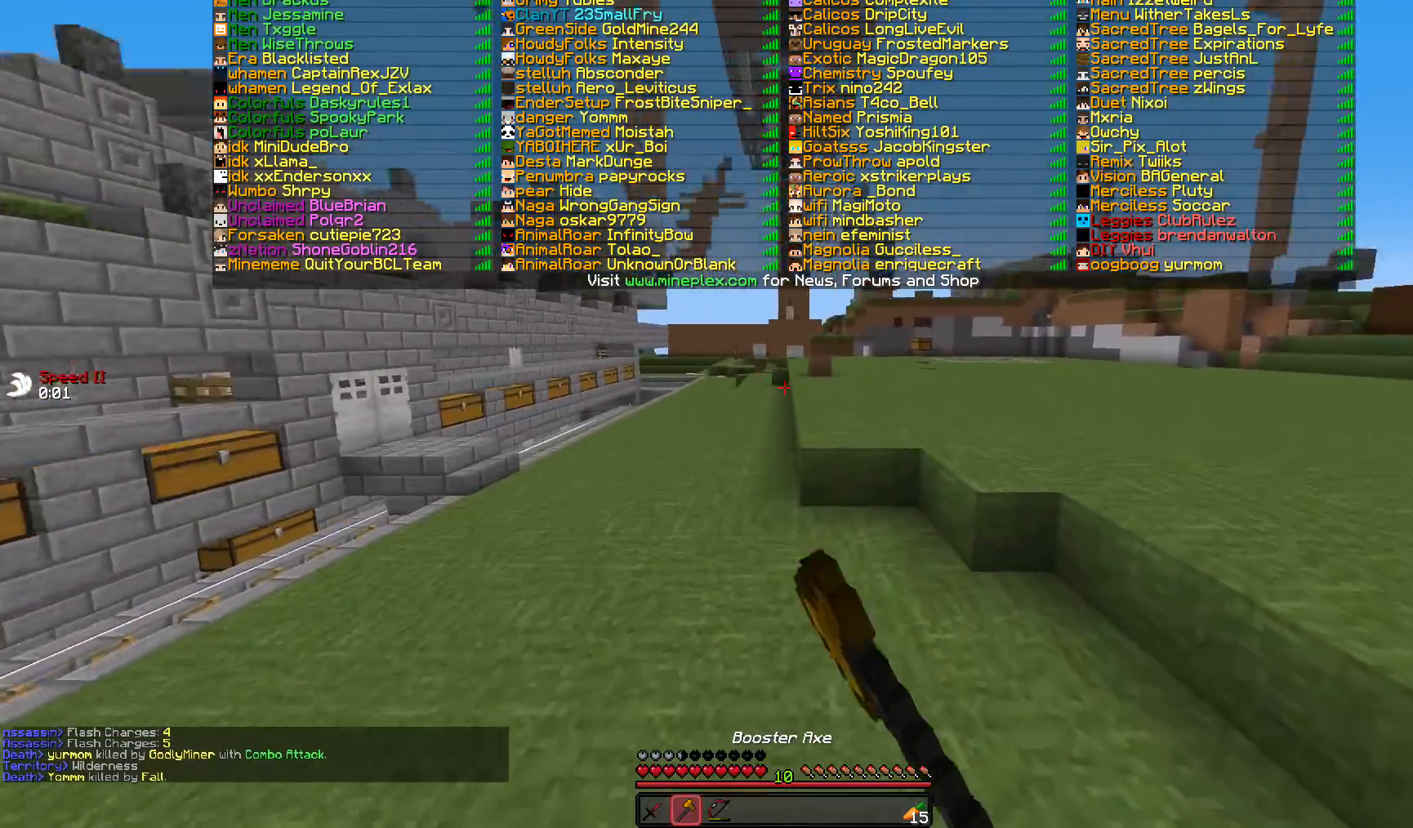
{"keys": ["d", "w"], "mouse": ["left"], "events": [[17, "mouse_left", "down"], [117, "mouse_left", "up"], [217, "mouse_left", "down"], [250, "d", "up"], [250, "mouse_left", "up"], [467, "d", "down"], [467, "mouse_left", "down"]]}
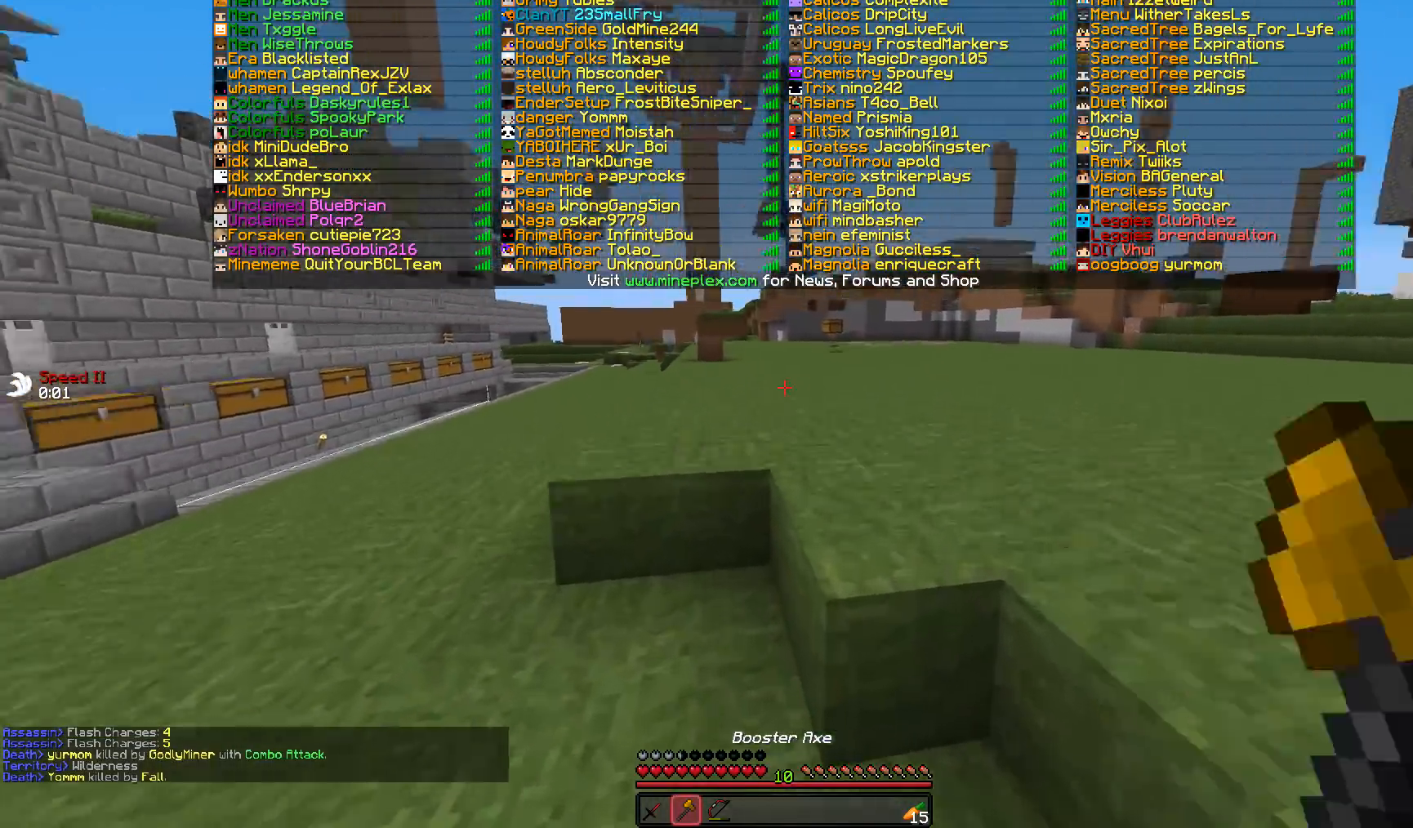
{"keys": ["s"], "mouse": [], "events": [[67, "mouse_left", "up"], [117, "w", "up"], [150, "mouse_left", "down"], [250, "mouse_left", "up"], [250, "s", "down"], [350, "mouse_left", "down"], [450, "d", "up"], [450, "mouse_left", "up"]]}